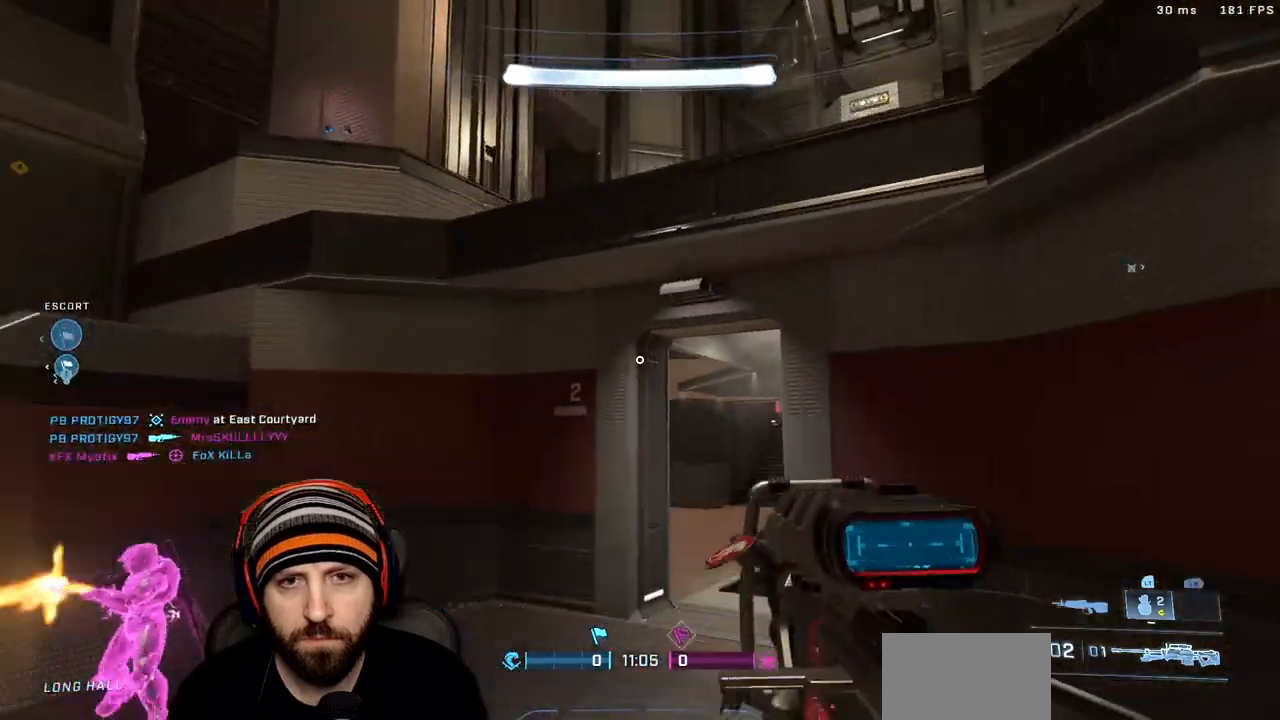
Gameplay with a controller (Xbox layout); each line is a JSON object with the inputs held at the frame after it (dt_ms = milliseconds from this image to that frame). "events" lists button and stick changes between this image and that frame as [ms after this image, input, new state], when the widget could be followed in between.
{"dt_ms": 500, "buttons": [], "left_stick": "down", "right_stick": "center", "events": [[167, "right_stick", "down"], [450, "right_stick", "center"]]}
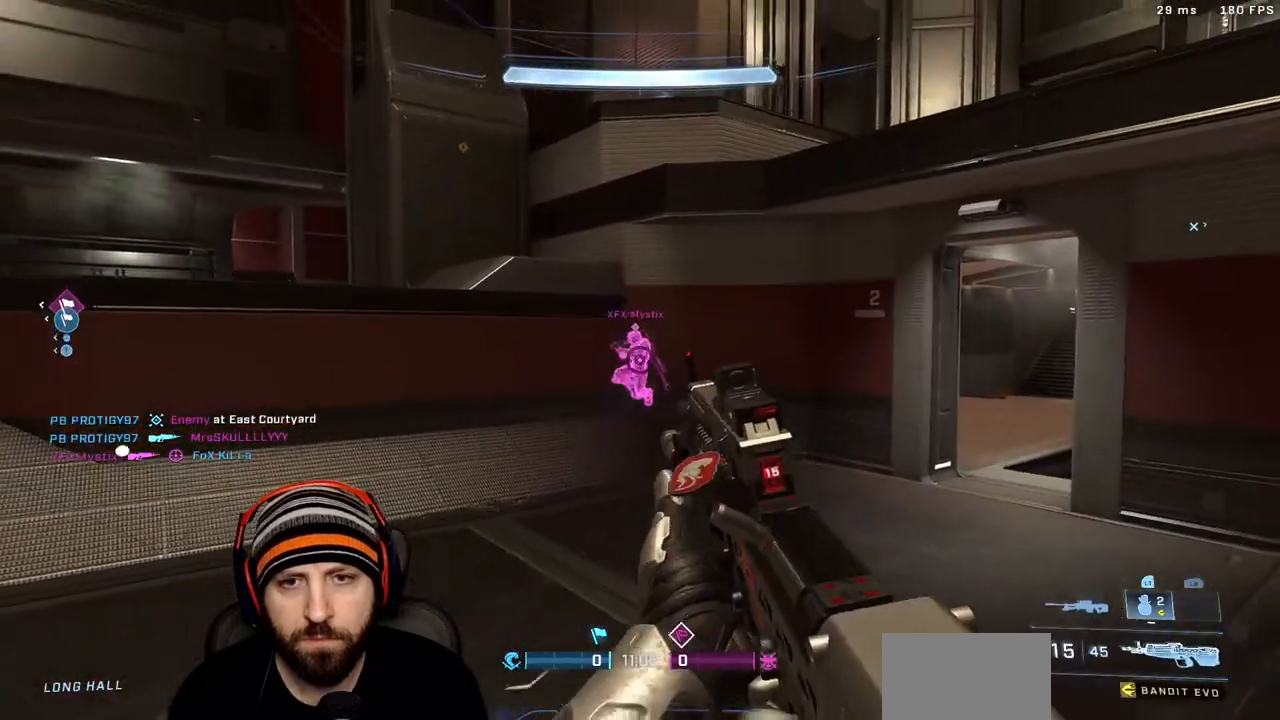
{"dt_ms": 500, "buttons": [], "left_stick": "center", "right_stick": "down-right"}
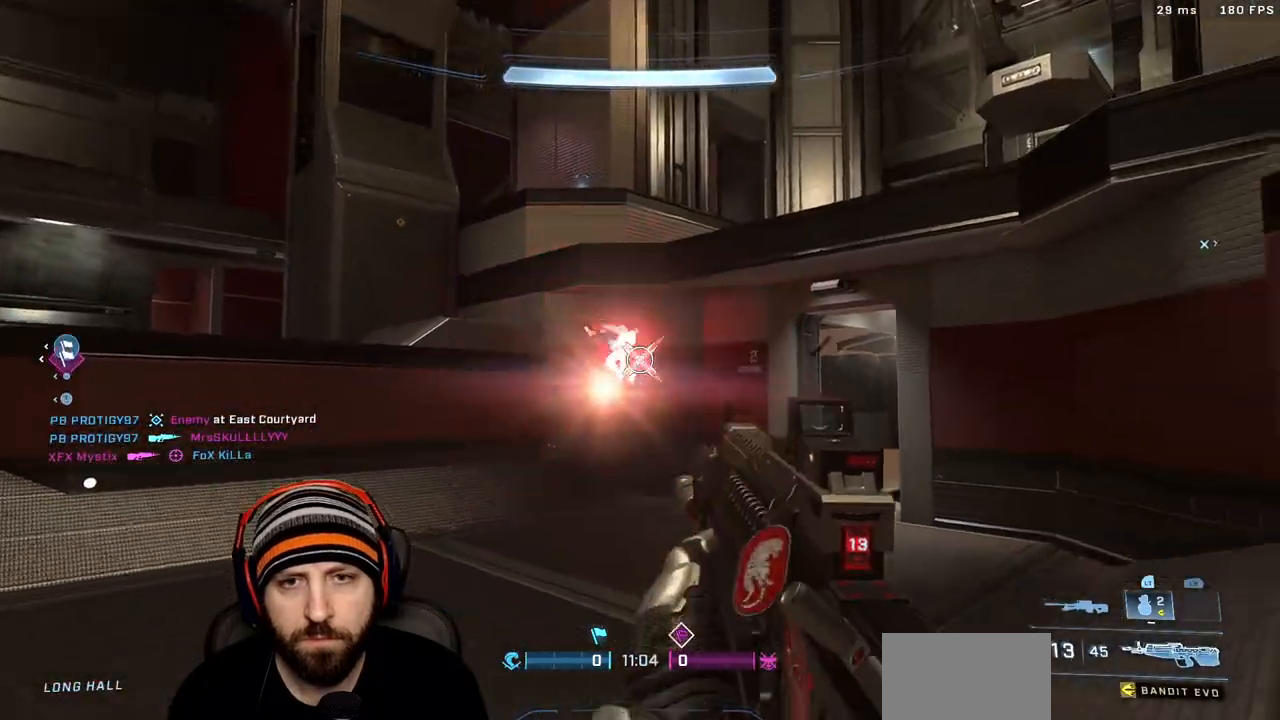
{"dt_ms": 500, "buttons": [], "left_stick": "up", "right_stick": "left"}
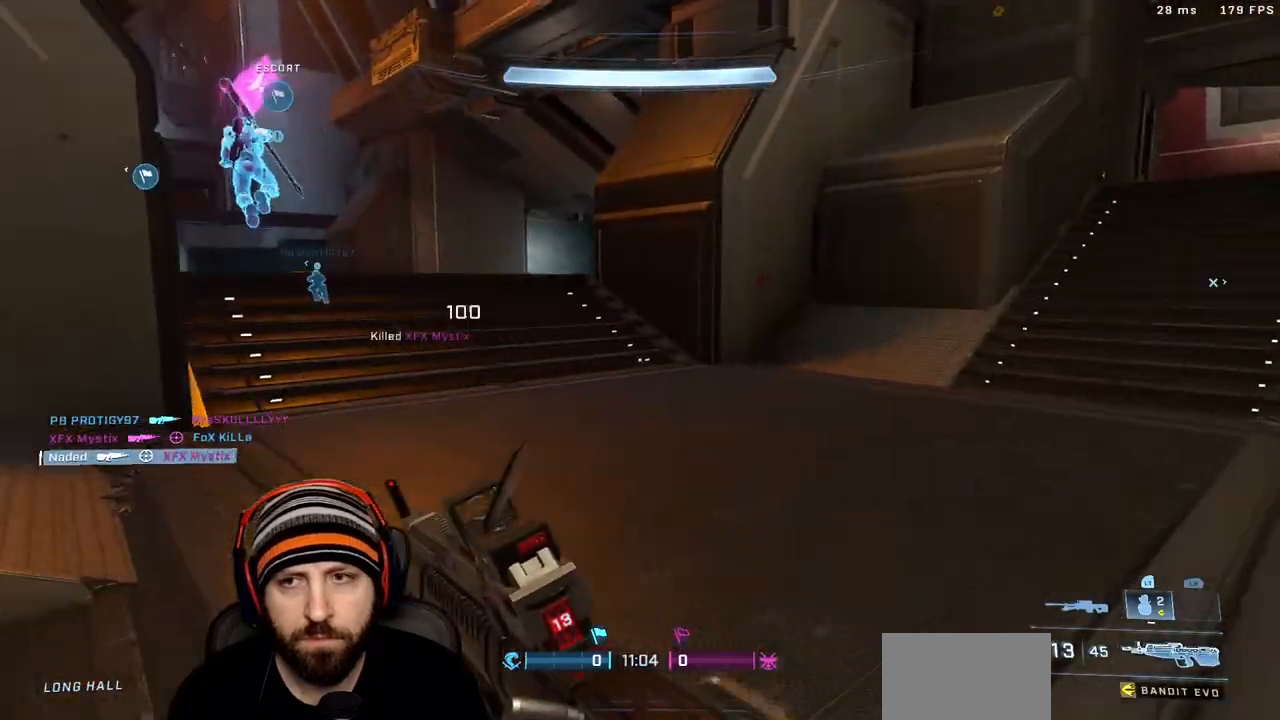
{"dt_ms": 500, "buttons": [], "left_stick": "up", "right_stick": "center", "events": [[33, "right_stick", "up-left"], [67, "Y", "down"], [183, "Y", "up"], [467, "right_stick", "center"]]}
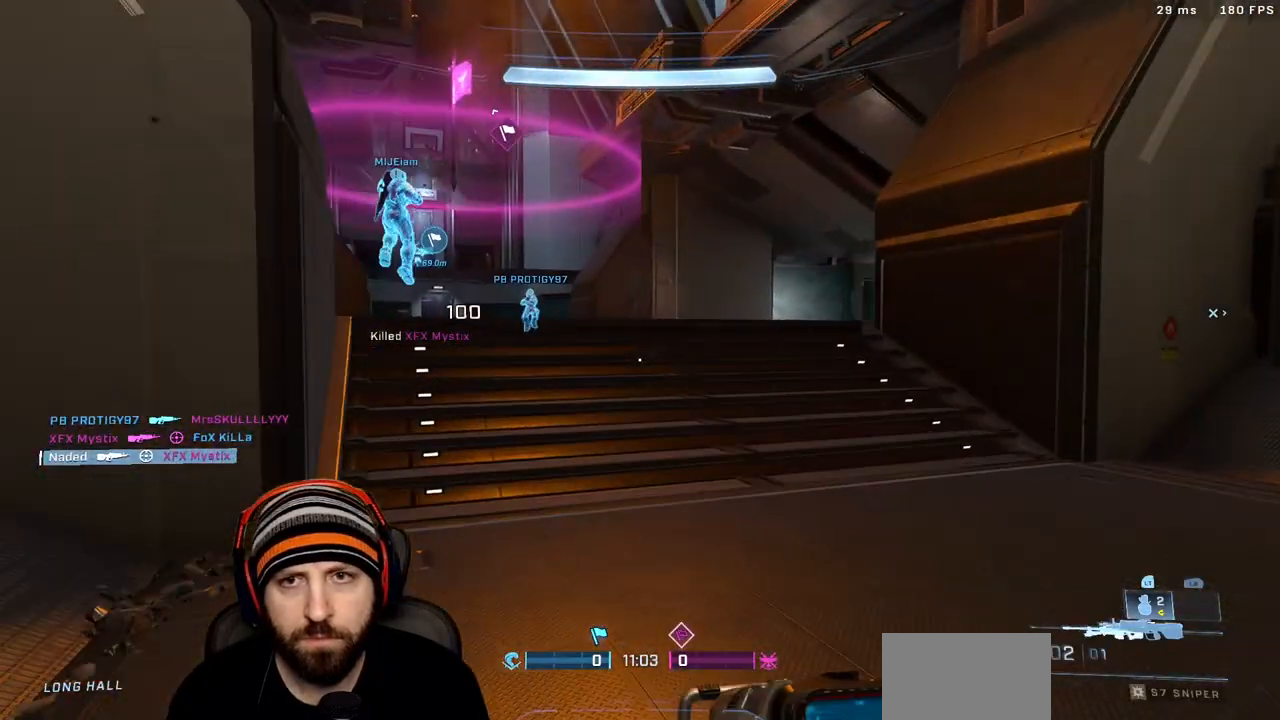
{"dt_ms": 1000, "buttons": [], "left_stick": "down-left", "right_stick": "center"}
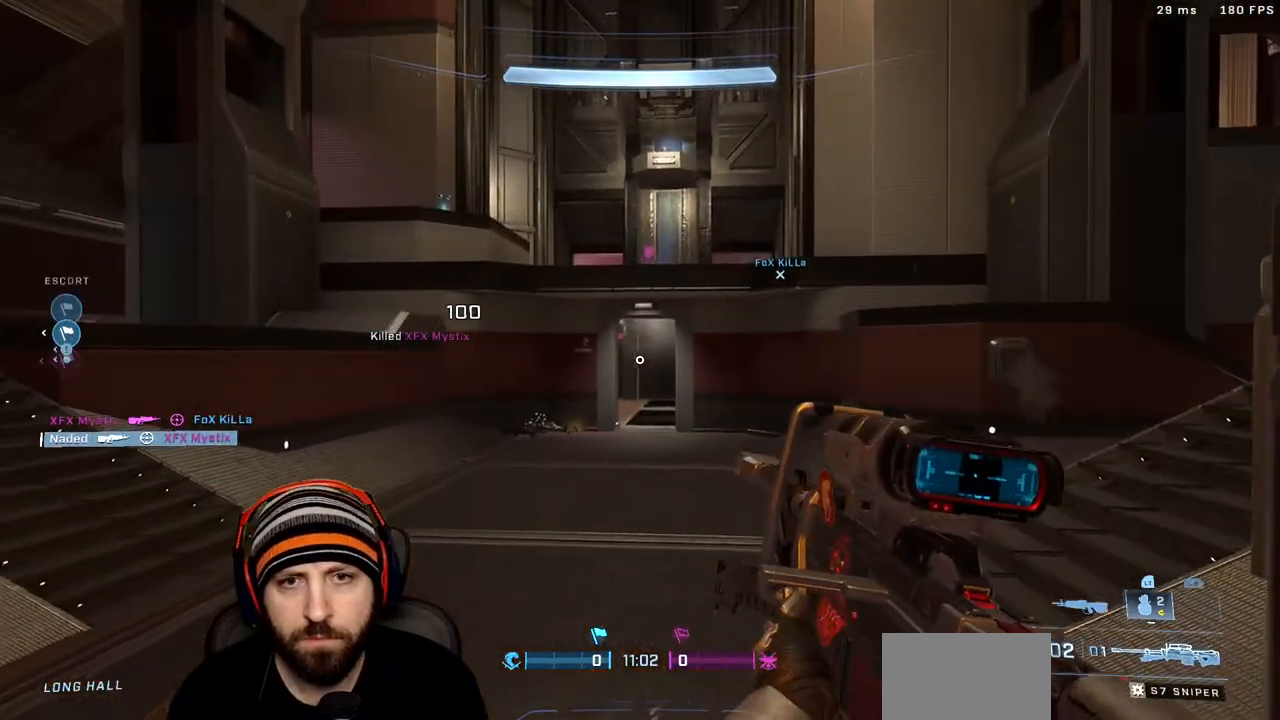
{"dt_ms": 500, "buttons": [], "left_stick": "down", "right_stick": "down", "events": [[117, "right_stick", "up-right"], [217, "left_stick", "down"], [233, "right_stick", "center"], [400, "right_stick", "down"]]}
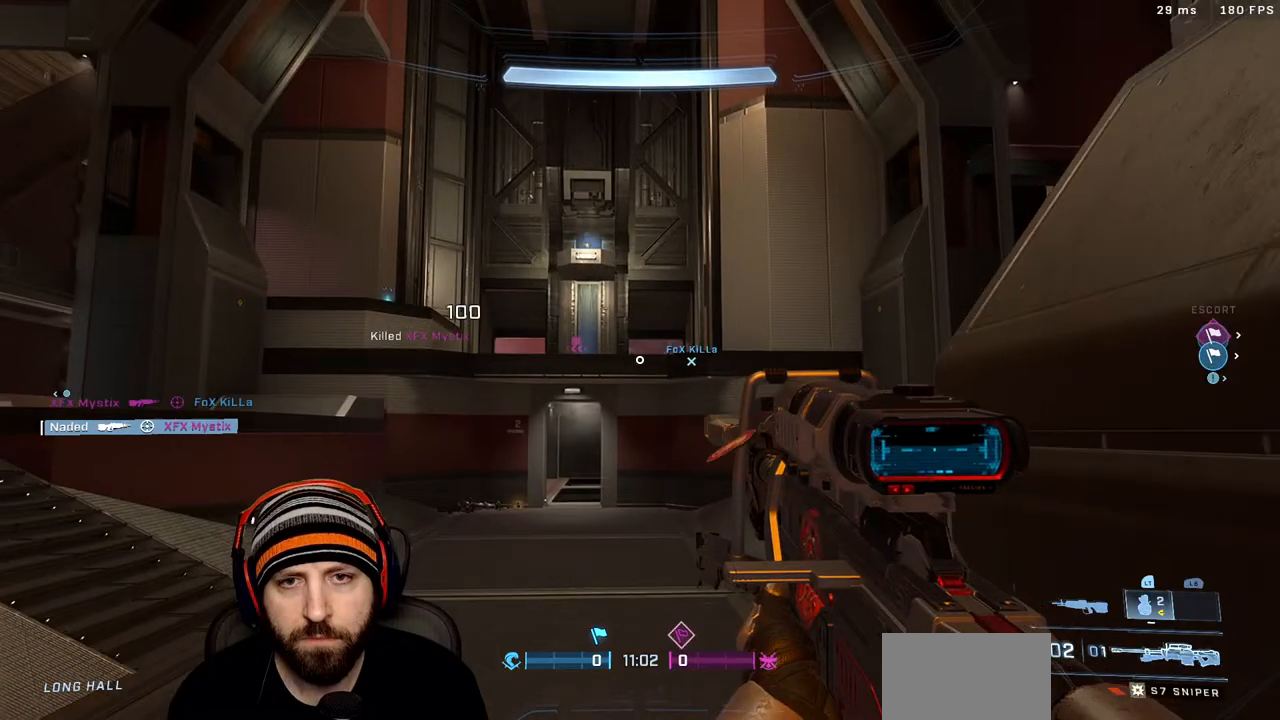
{"dt_ms": 500, "buttons": [], "left_stick": "down", "right_stick": "center", "events": [[117, "right_stick", "center"]]}
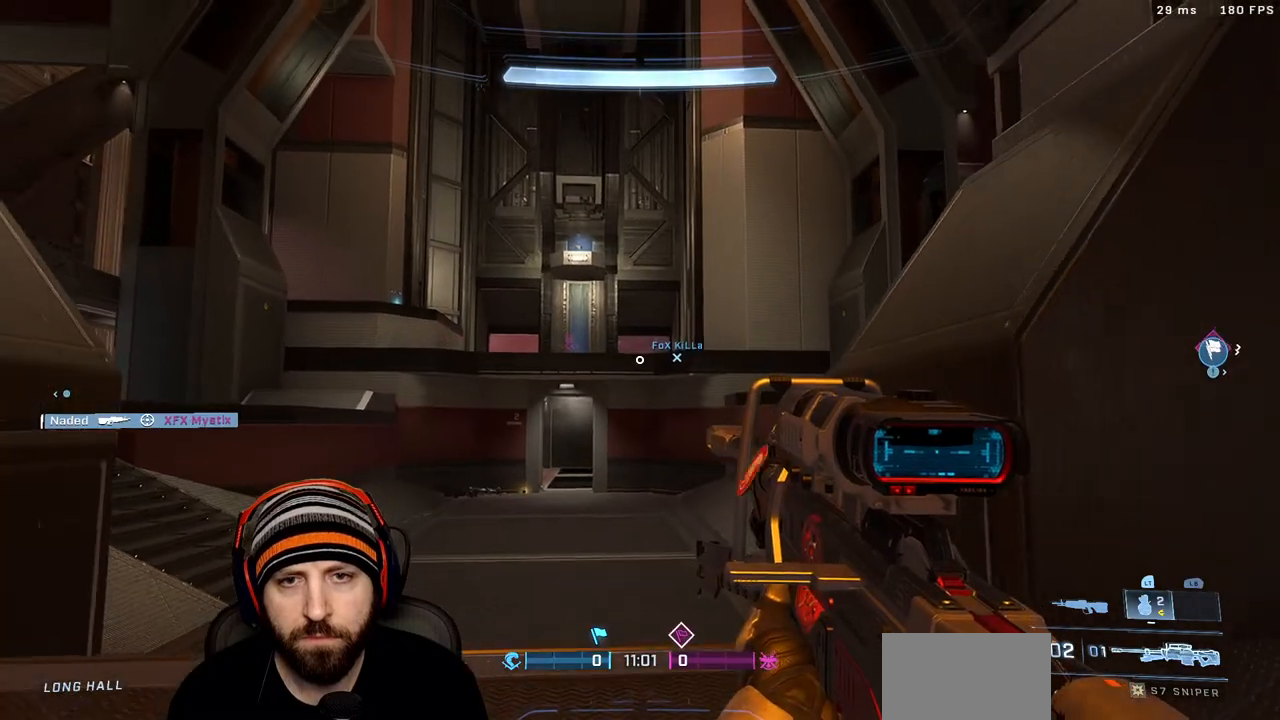
{"dt_ms": 500, "buttons": [], "left_stick": "down-left", "right_stick": "center", "events": [[400, "left_stick", "down-left"]]}
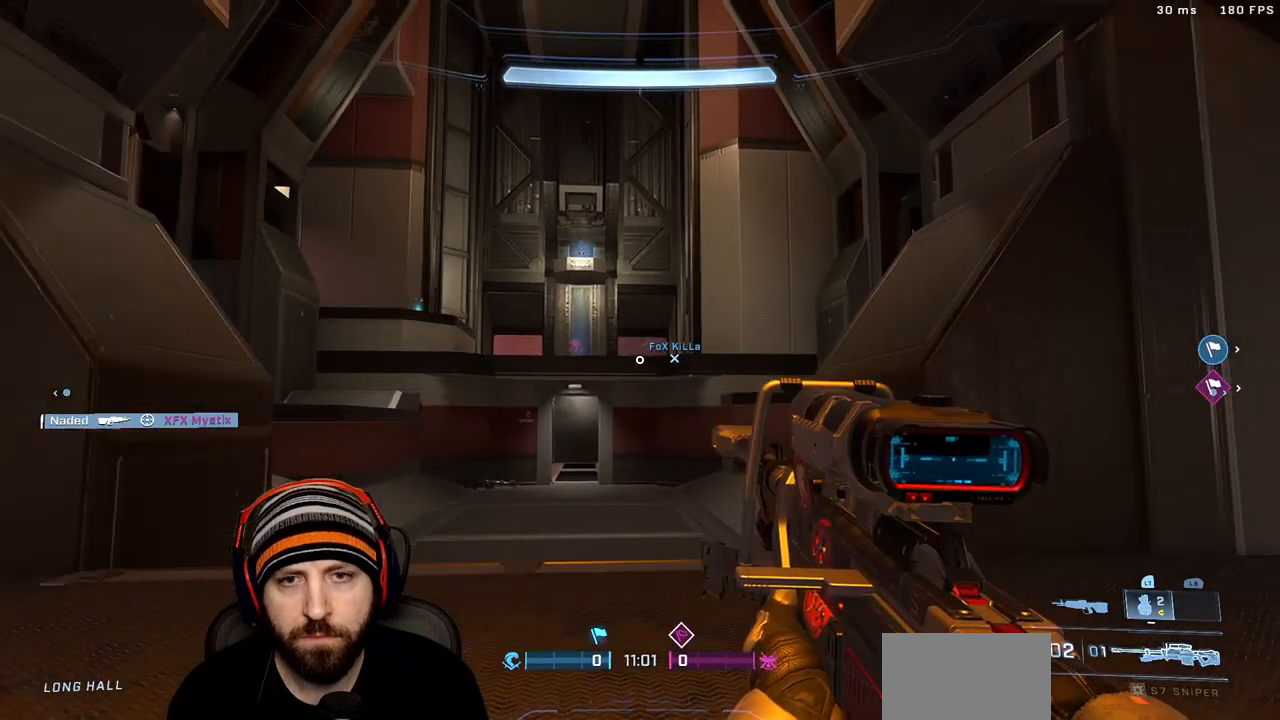
{"dt_ms": 500, "buttons": ["A"], "left_stick": "down-left", "right_stick": "center", "events": [[350, "A", "down"]]}
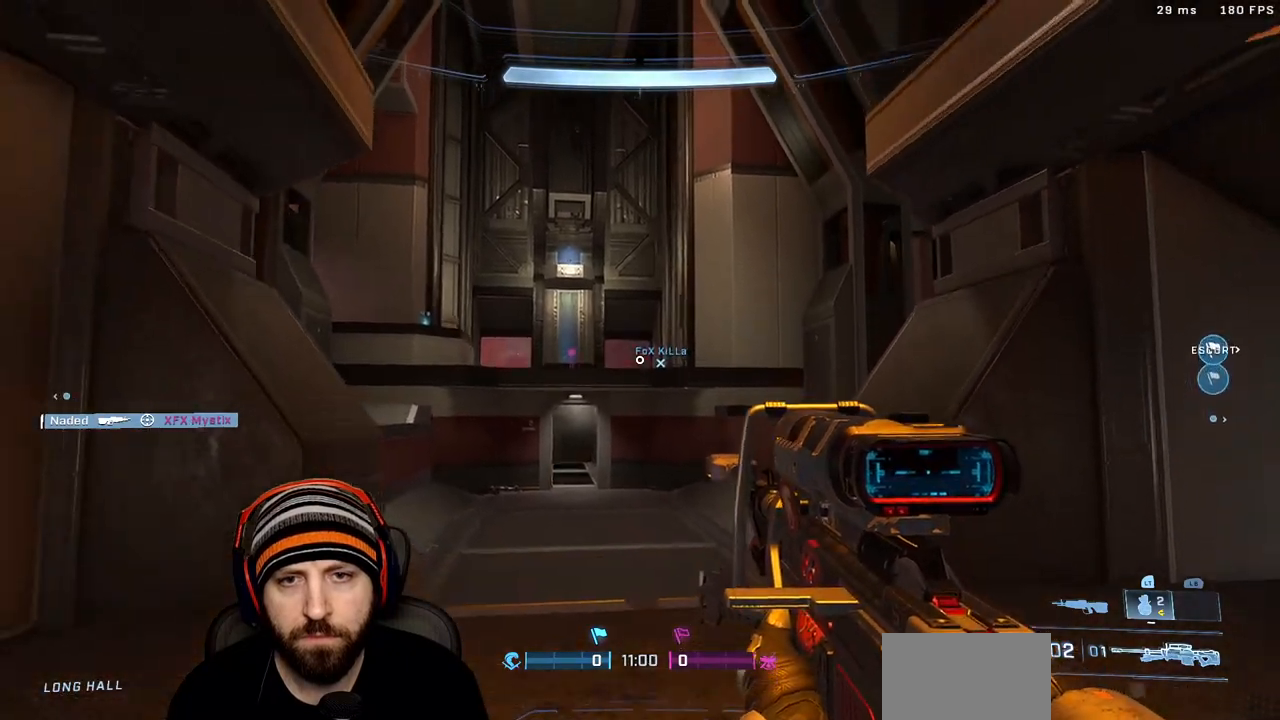
{"dt_ms": 500, "buttons": [], "left_stick": "down-left", "right_stick": "down-right", "events": [[17, "A", "up"], [17, "R3", "down"], [100, "R3", "up"], [133, "right_stick", "down-right"]]}
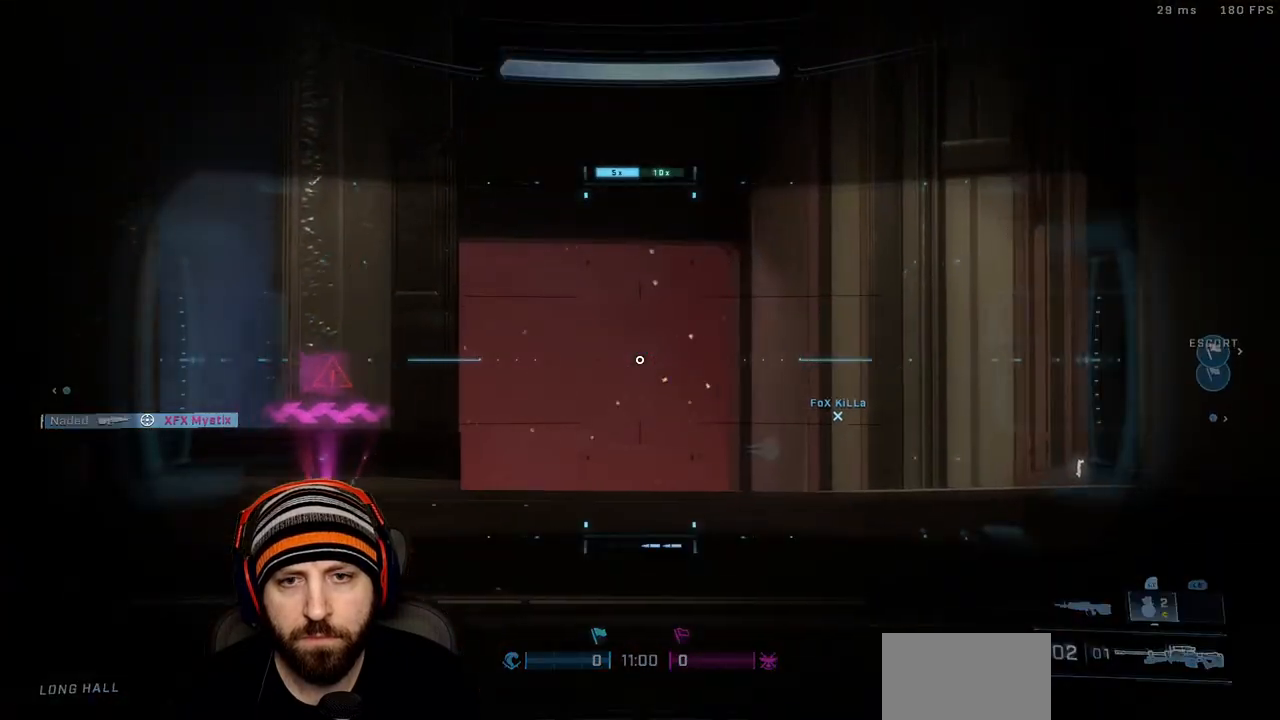
{"dt_ms": 500, "buttons": [], "left_stick": "down-left", "right_stick": "right", "events": [[200, "right_stick", "up-right"], [217, "Y", "down"], [267, "Y", "up"], [333, "right_stick", "right"], [350, "Y", "down"], [433, "Y", "up"]]}
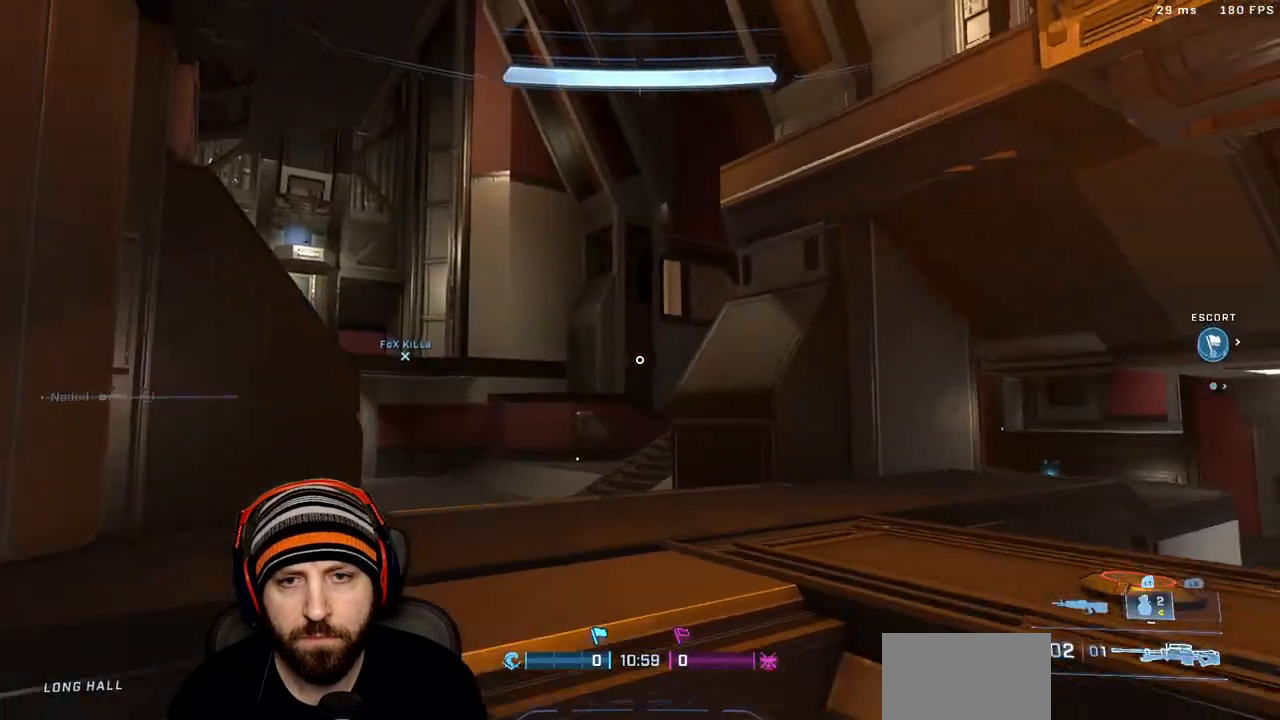
{"dt_ms": 500, "buttons": ["A"], "left_stick": "down-left", "right_stick": "right", "events": [[17, "right_stick", "up-right"], [350, "A", "down"], [350, "right_stick", "right"]]}
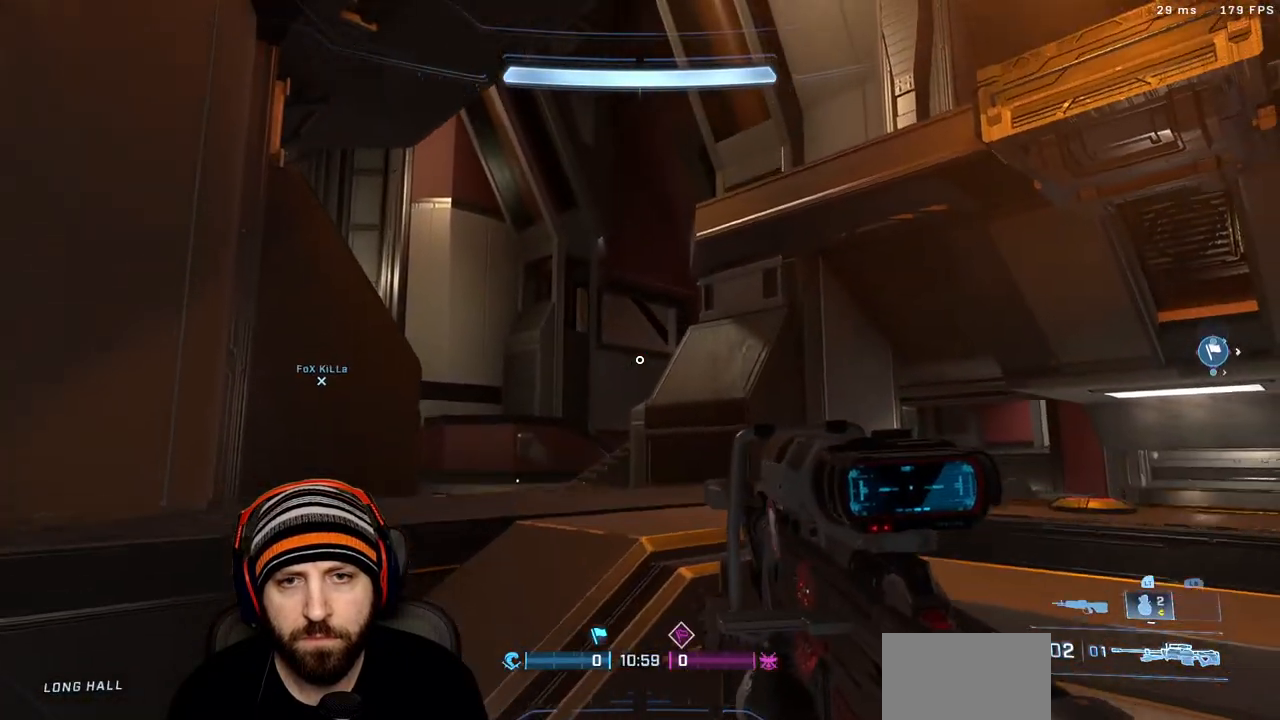
{"dt_ms": 500, "buttons": [], "left_stick": "down-left", "right_stick": "right", "events": [[17, "A", "up"]]}
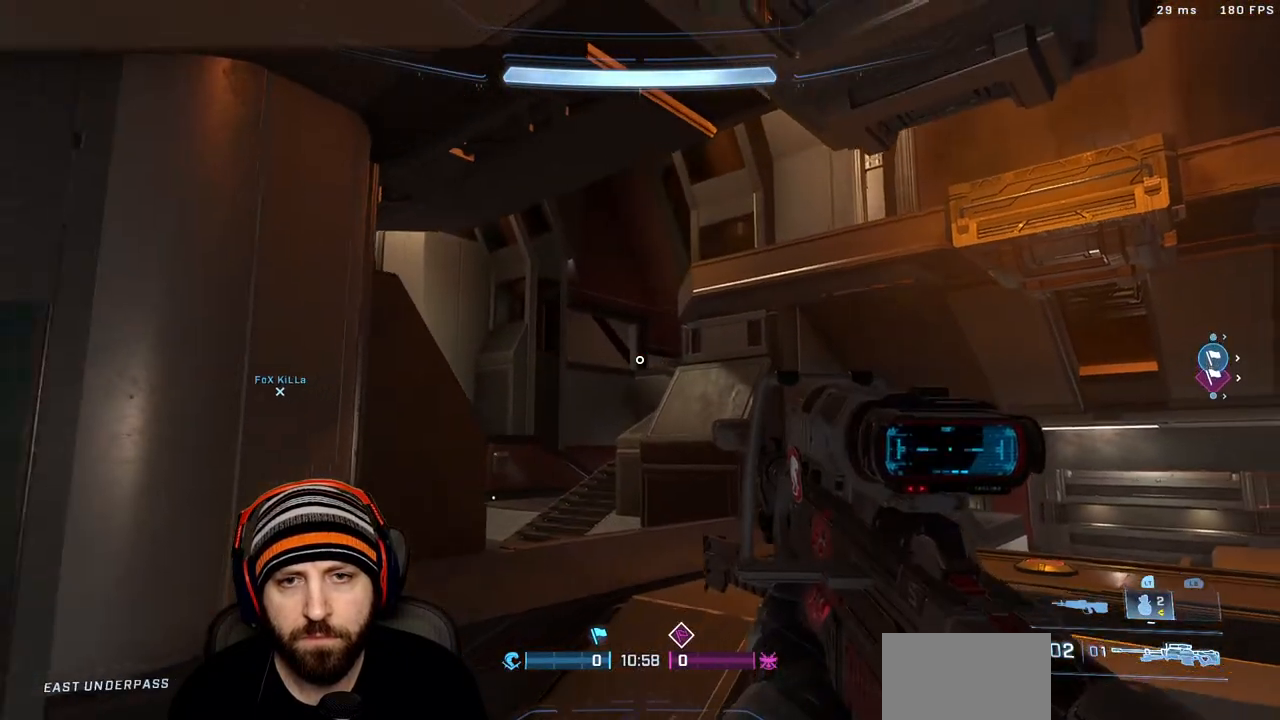
{"dt_ms": 500, "buttons": [], "left_stick": "down", "right_stick": "left", "events": [[117, "left_stick", "down"], [250, "right_stick", "center"], [483, "right_stick", "left"]]}
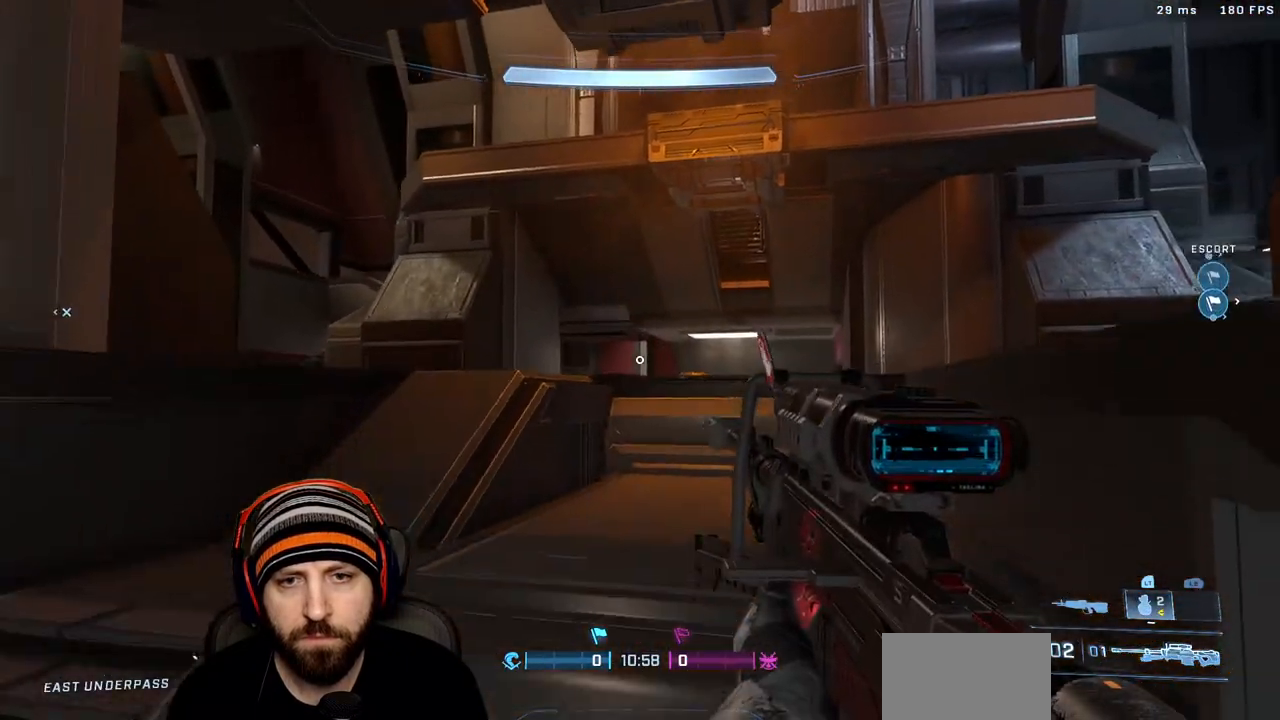
{"dt_ms": 500, "buttons": [], "left_stick": "down", "right_stick": "center", "events": [[33, "right_stick", "center"], [150, "A", "down"], [217, "right_stick", "down-left"], [333, "A", "up"], [367, "right_stick", "center"]]}
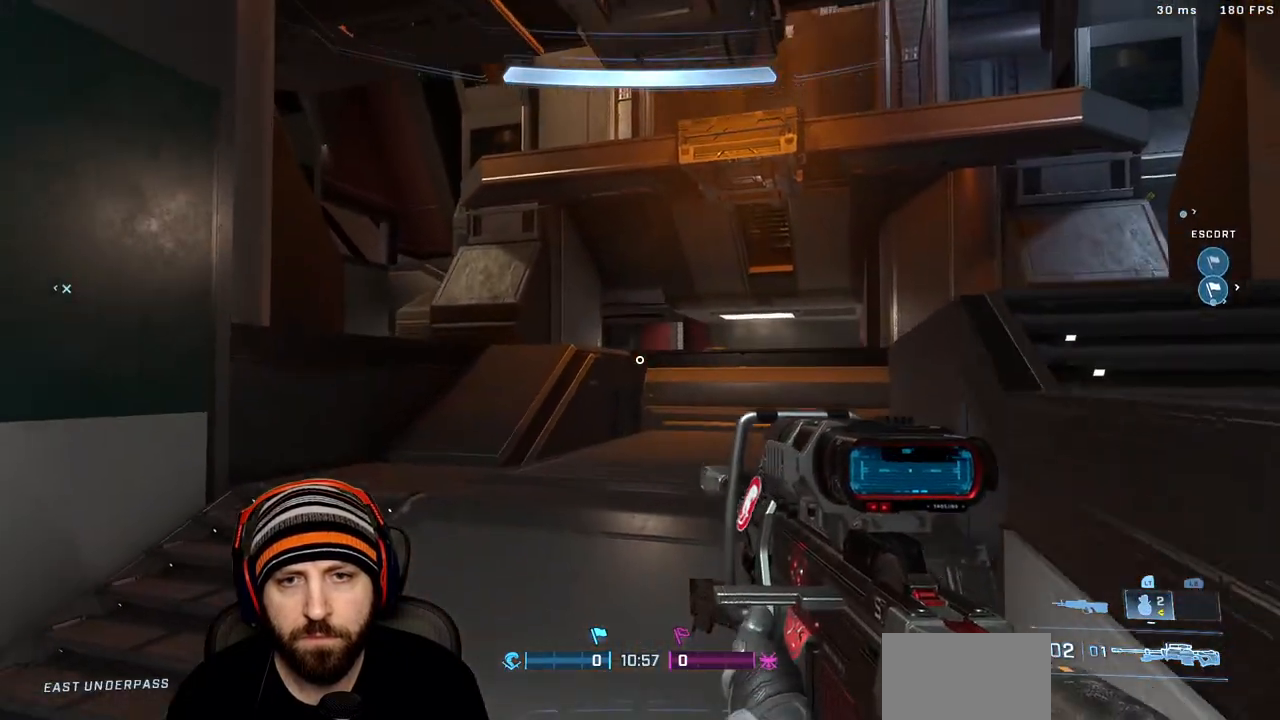
{"dt_ms": 500, "buttons": [], "left_stick": "down", "right_stick": "center", "events": []}
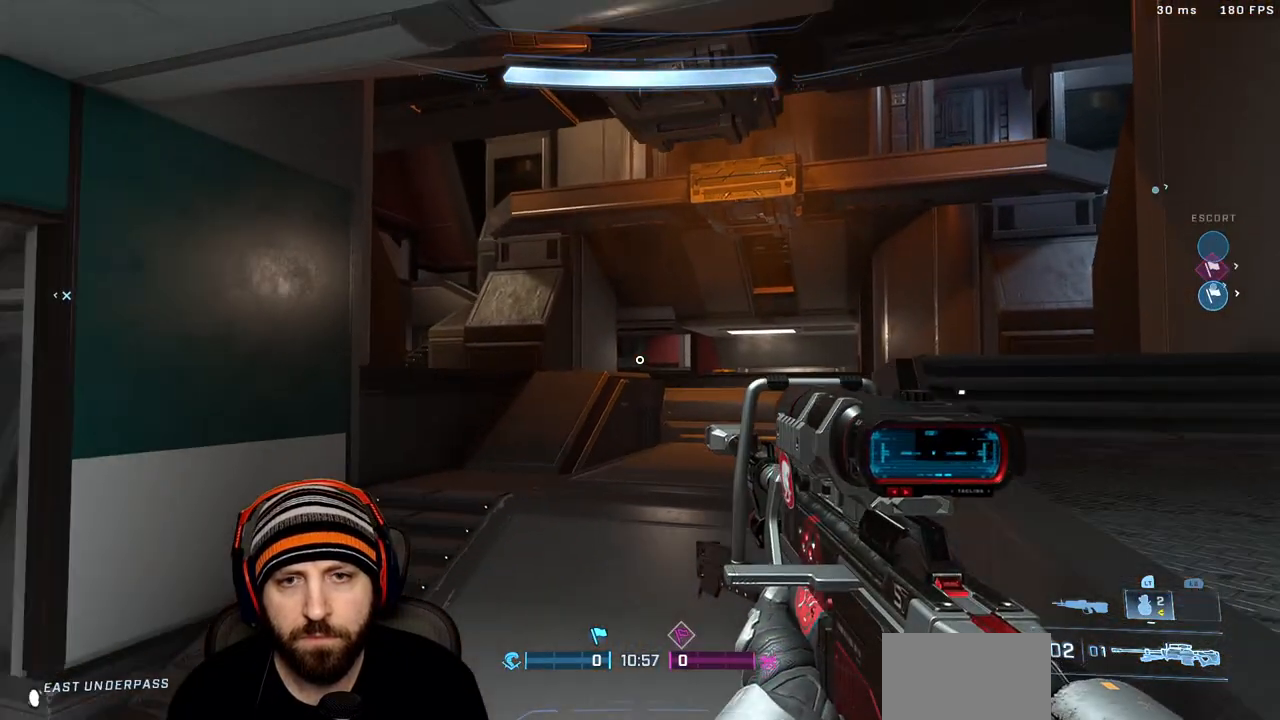
{"dt_ms": 500, "buttons": ["X"], "left_stick": "up-right", "right_stick": "right", "events": [[33, "right_stick", "right"], [67, "left_stick", "down-right"], [217, "R1", "down"], [250, "left_stick", "right"], [333, "R1", "up"], [417, "left_stick", "up-right"], [467, "X", "down"]]}
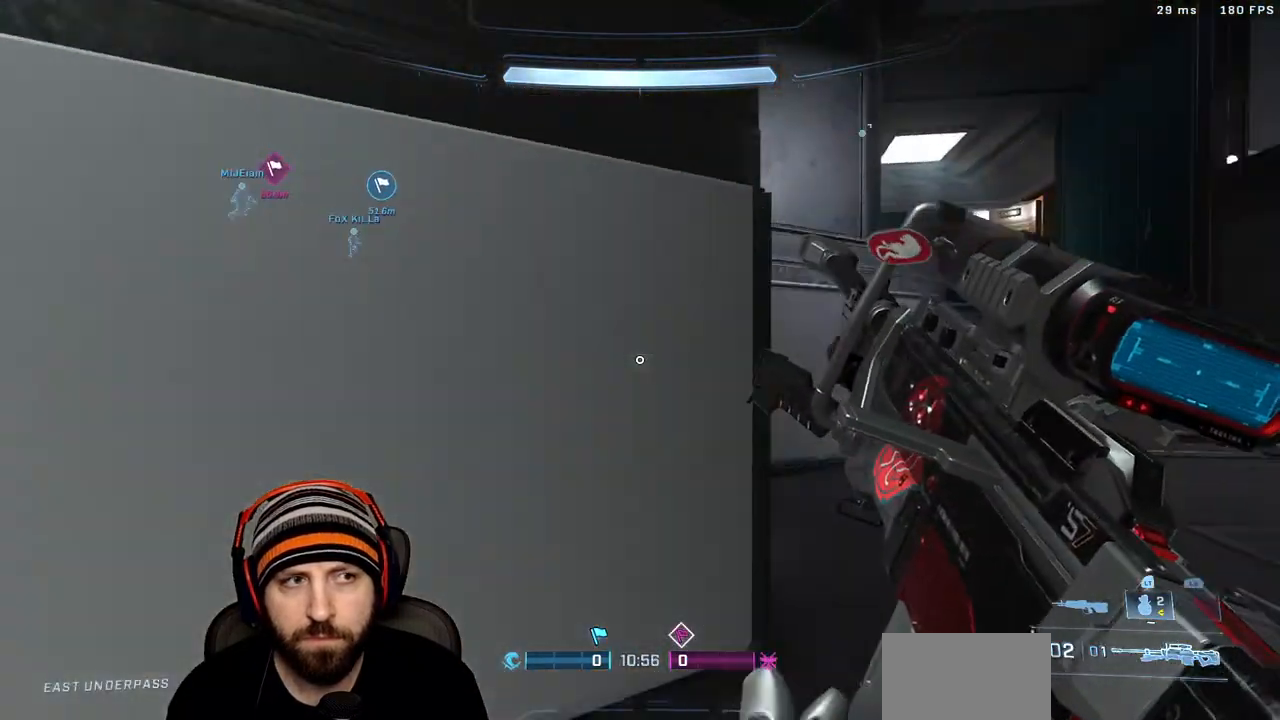
{"dt_ms": 500, "buttons": [], "left_stick": "up", "right_stick": "center", "events": [[67, "X", "up"], [150, "X", "down"], [150, "right_stick", "center"], [233, "left_stick", "up"], [283, "X", "up"]]}
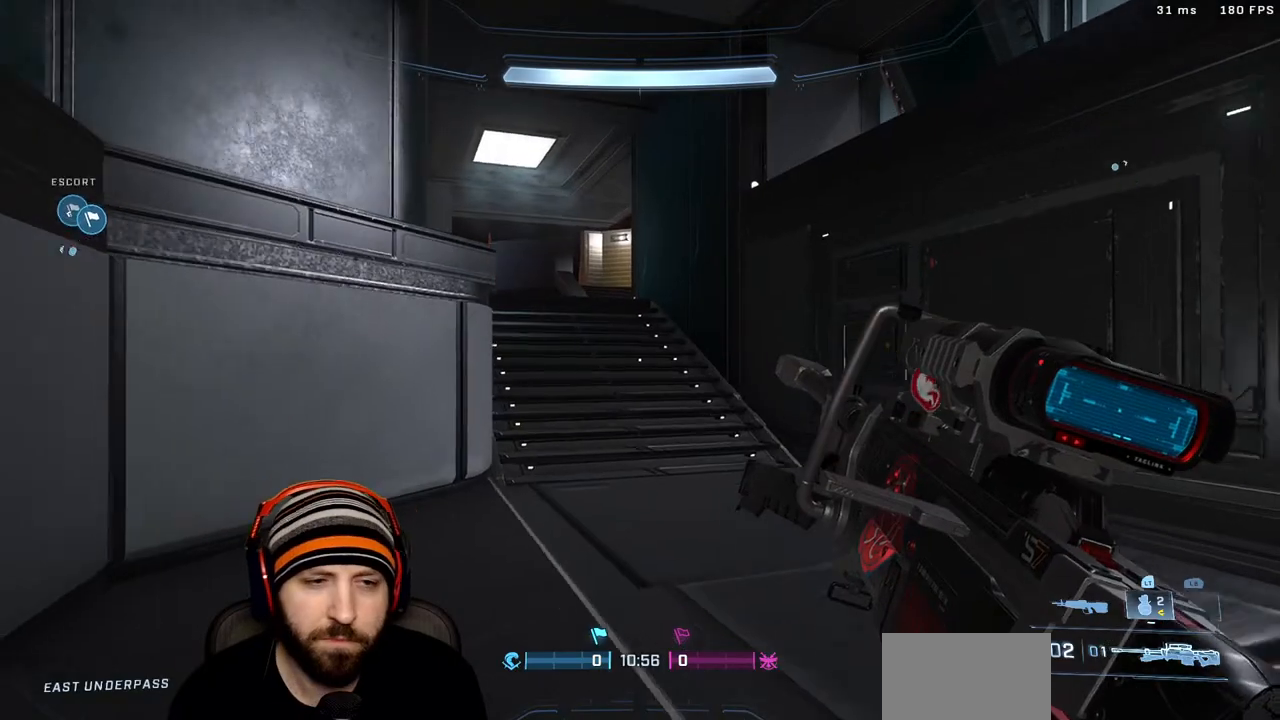
{"dt_ms": 500, "buttons": [], "left_stick": "up", "right_stick": "left", "events": [[467, "right_stick", "left"]]}
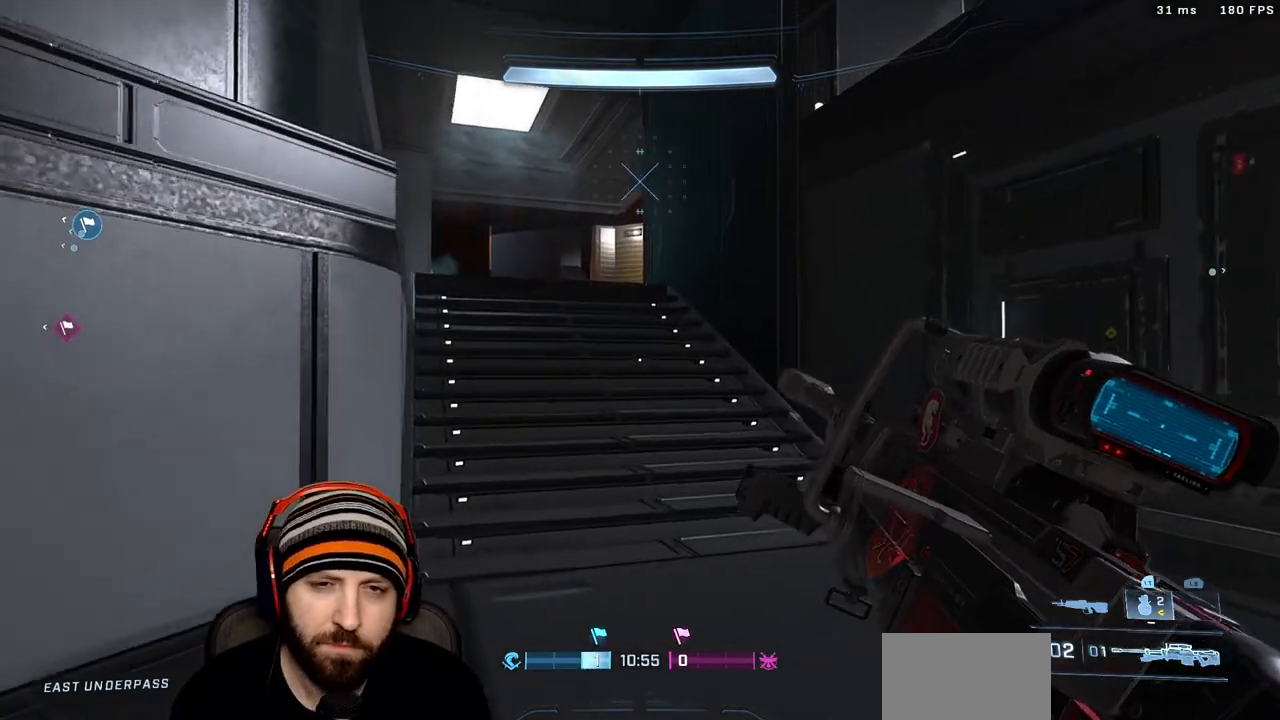
{"dt_ms": 500, "buttons": [], "left_stick": "up", "right_stick": "up-left", "events": [[100, "right_stick", "up-left"], [250, "Y", "down"], [350, "Y", "up"]]}
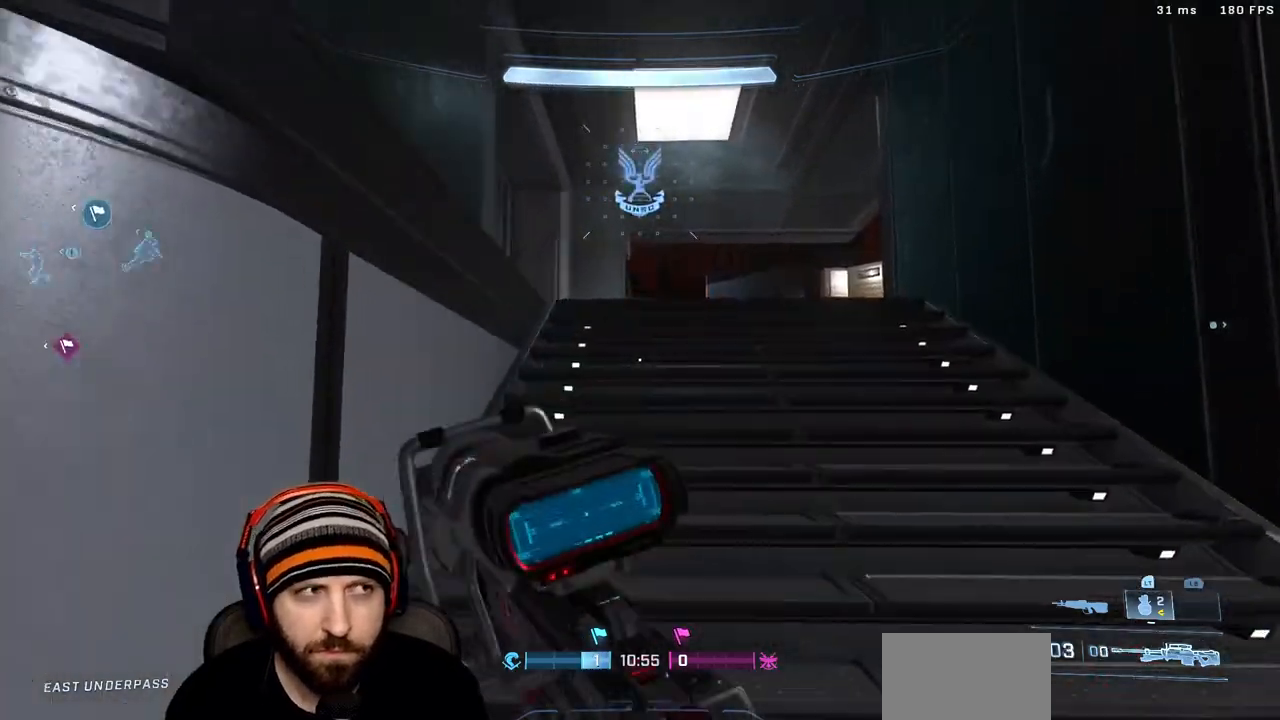
{"dt_ms": 500, "buttons": [], "left_stick": "up-right", "right_stick": "center", "events": [[50, "right_stick", "center"], [133, "right_stick", "left"], [167, "L3", "down"], [317, "L3", "up"], [417, "right_stick", "center"], [433, "left_stick", "up-right"]]}
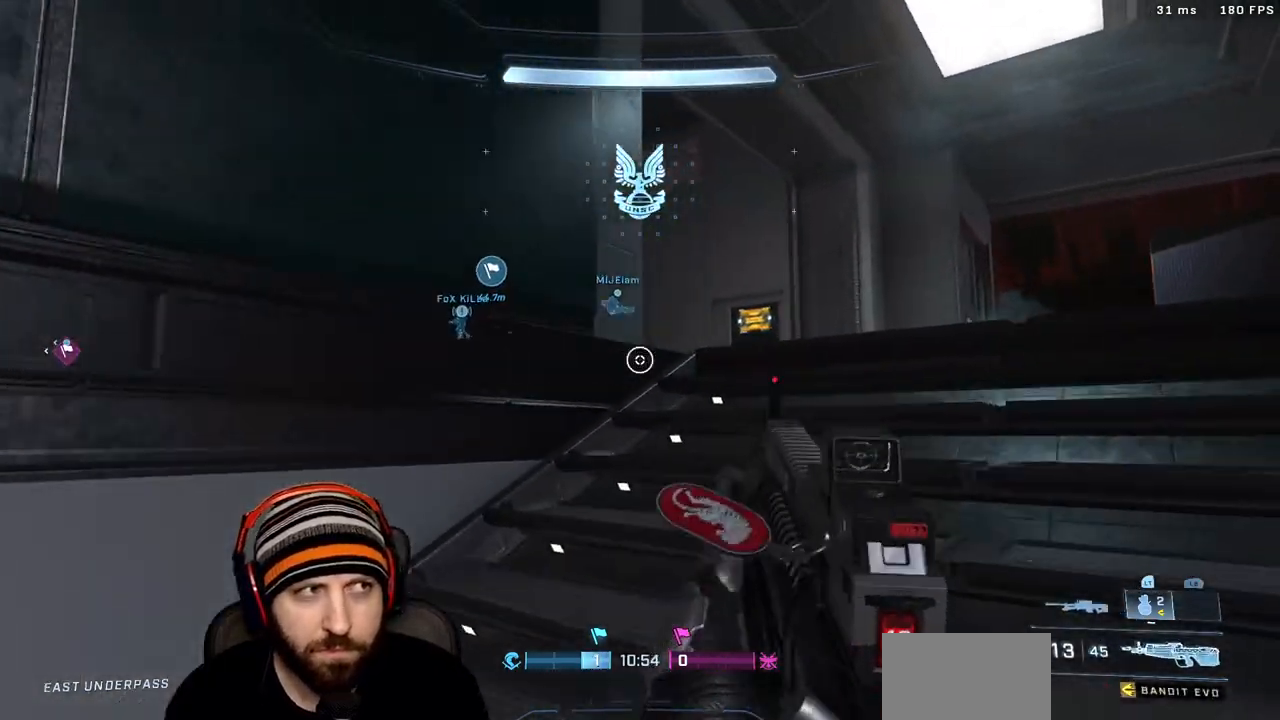
{"dt_ms": 500, "buttons": ["X"], "left_stick": "up", "right_stick": "center", "events": [[33, "A", "down"], [33, "left_stick", "center"], [117, "right_stick", "down-left"], [150, "A", "up"], [183, "left_stick", "up"], [283, "X", "down"], [333, "right_stick", "center"], [367, "X", "up"], [483, "X", "down"]]}
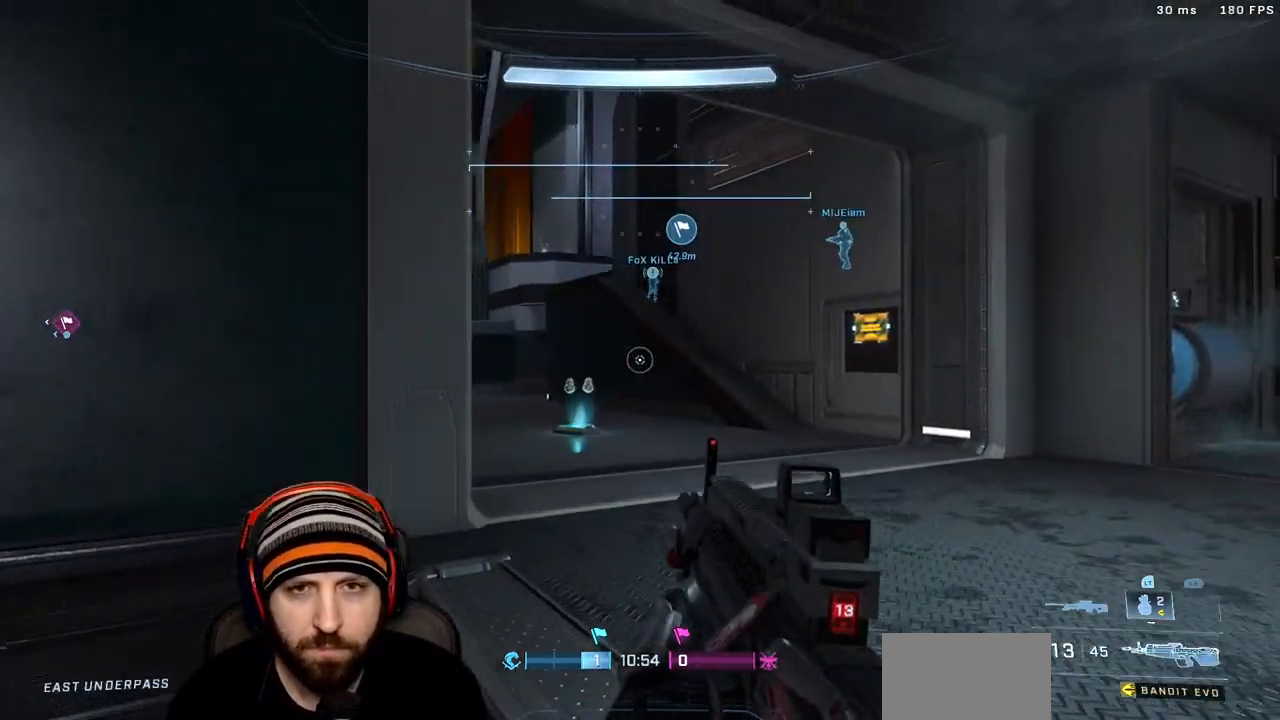
{"dt_ms": 500, "buttons": ["L3"], "left_stick": "up", "right_stick": "left", "events": [[100, "X", "up"], [250, "Y", "down"], [350, "Y", "up"], [417, "right_stick", "left"], [483, "L3", "down"]]}
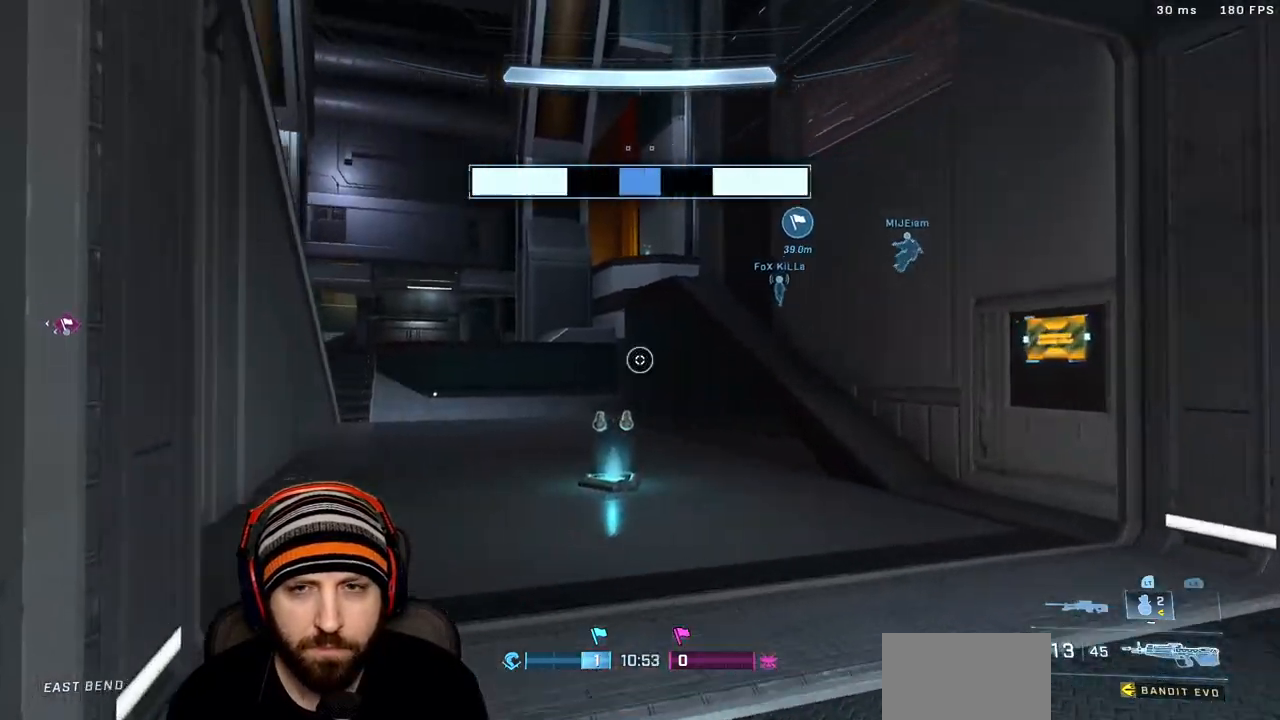
{"dt_ms": 500, "buttons": [], "left_stick": "up", "right_stick": "up-left", "events": [[83, "right_stick", "up-left"], [117, "L3", "up"], [283, "right_stick", "left"], [433, "right_stick", "up-left"]]}
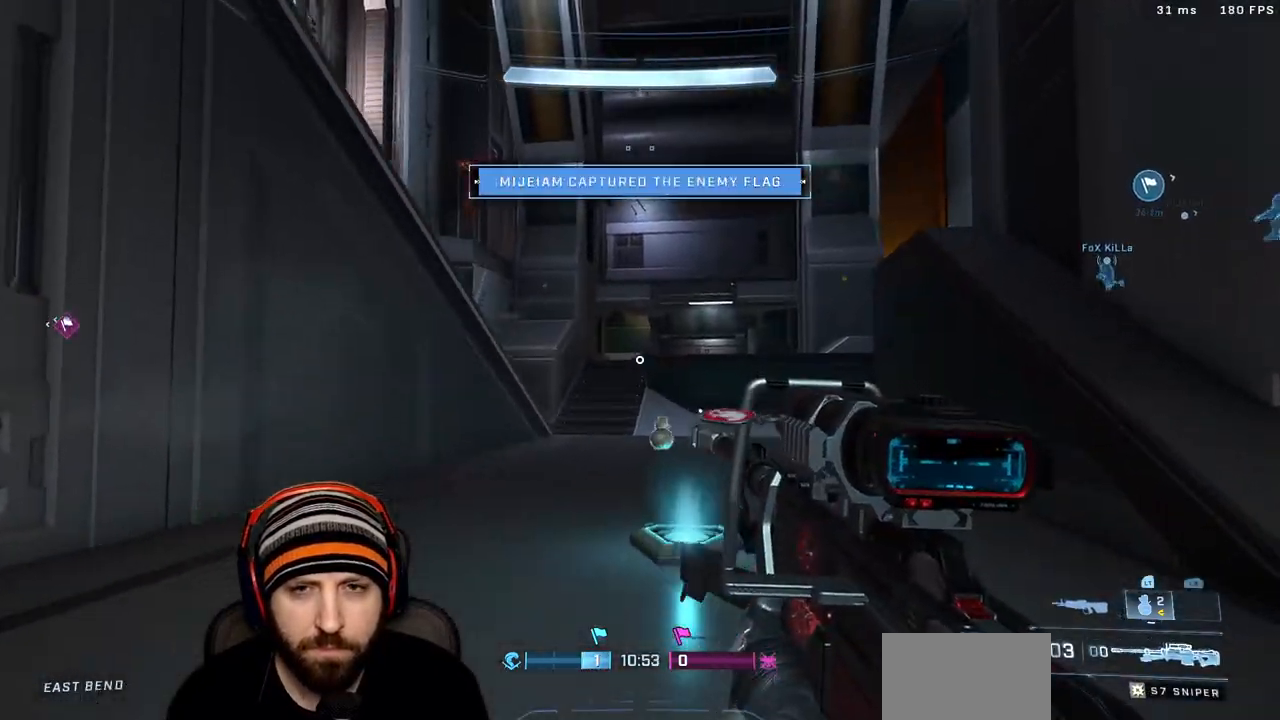
{"dt_ms": 500, "buttons": [], "left_stick": "up", "right_stick": "left"}
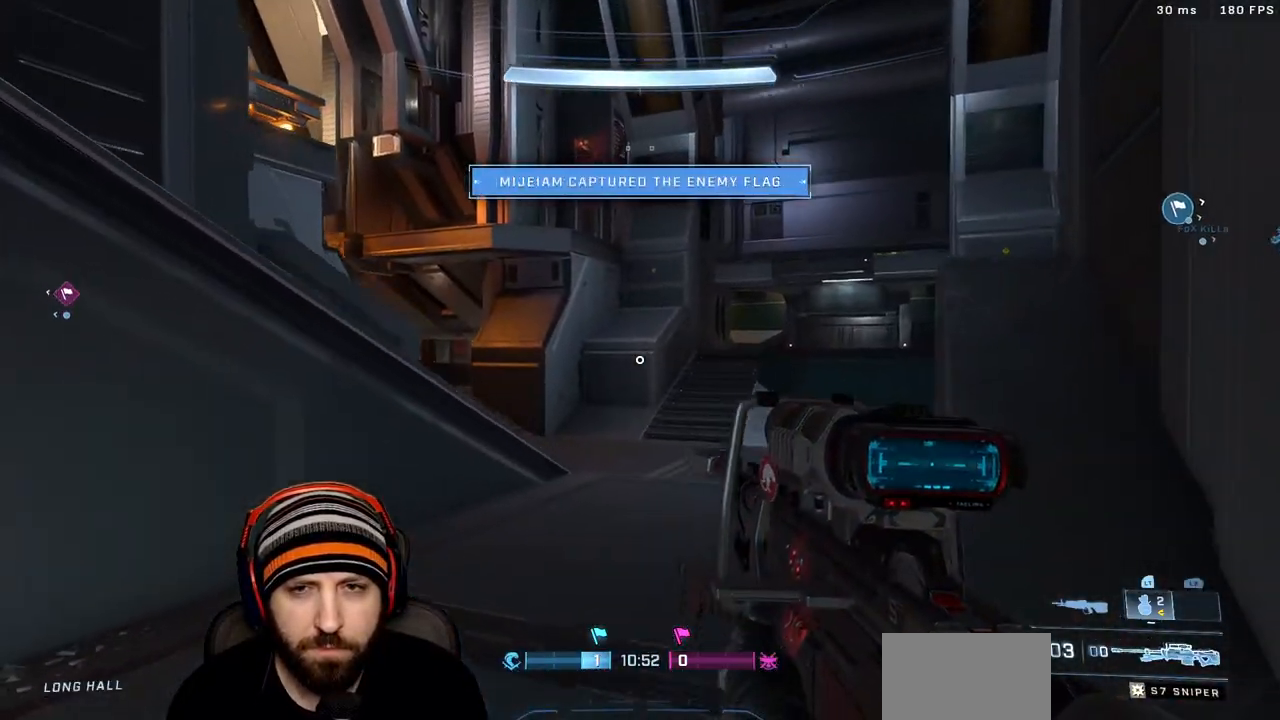
{"dt_ms": 500, "buttons": [], "left_stick": "up-left", "right_stick": "center", "events": [[300, "right_stick", "center"], [350, "X", "down"], [483, "X", "up"], [483, "left_stick", "up-left"]]}
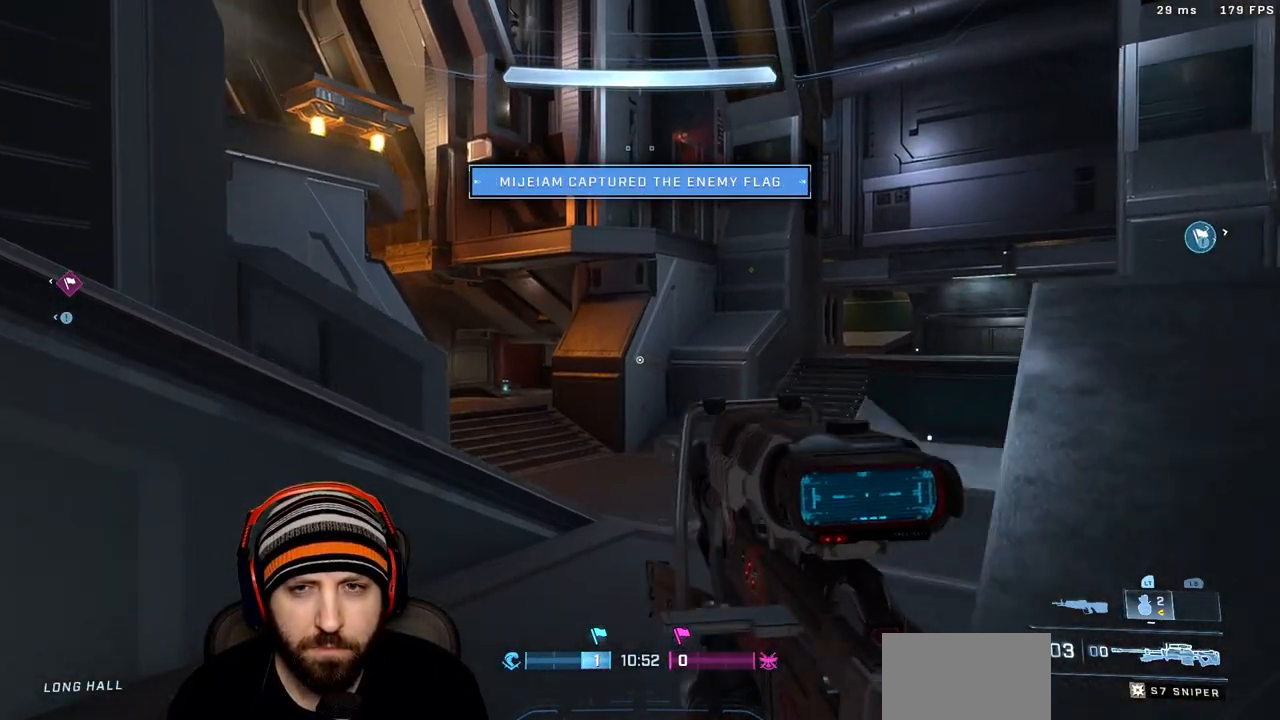
{"dt_ms": 500, "buttons": ["L3"], "left_stick": "up", "right_stick": "up-left", "events": [[100, "left_stick", "up"], [350, "L3", "down"], [350, "right_stick", "left"], [500, "right_stick", "up-left"]]}
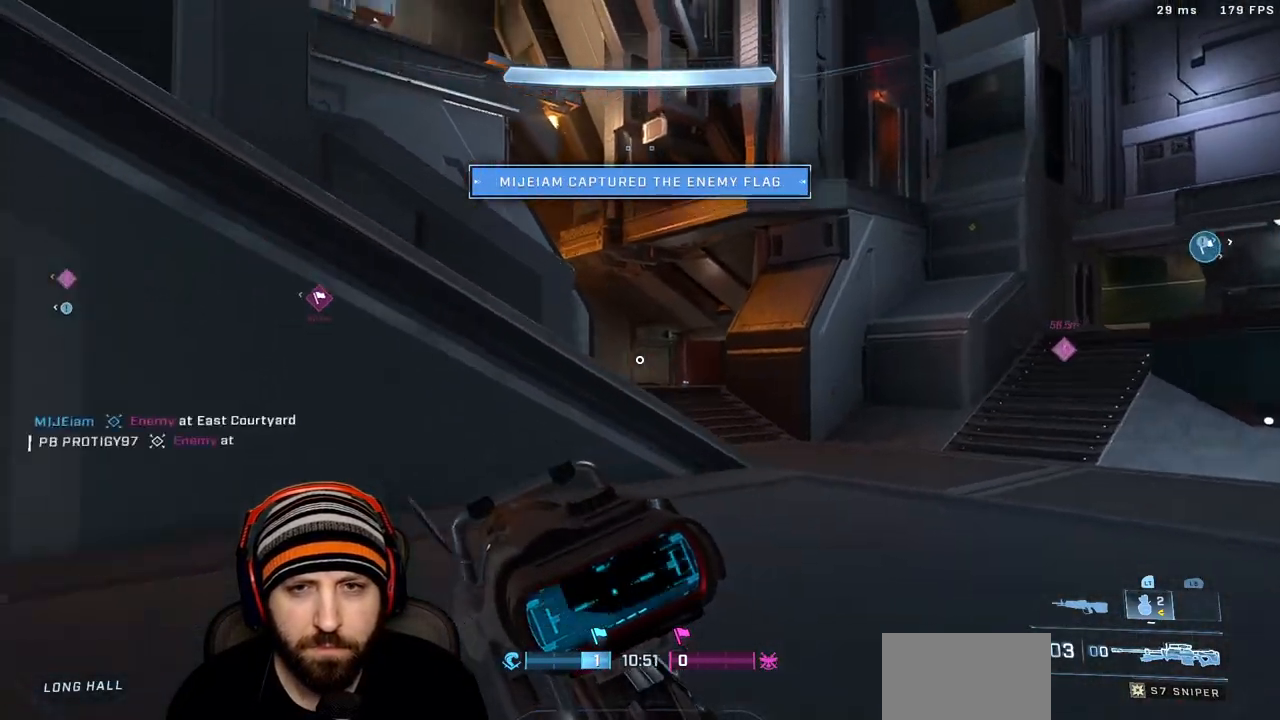
{"dt_ms": 500, "buttons": ["A"], "left_stick": "up-right", "right_stick": "left", "events": [[117, "right_stick", "center"], [400, "right_stick", "left"], [450, "L3", "up"], [467, "left_stick", "up-right"], [483, "A", "down"]]}